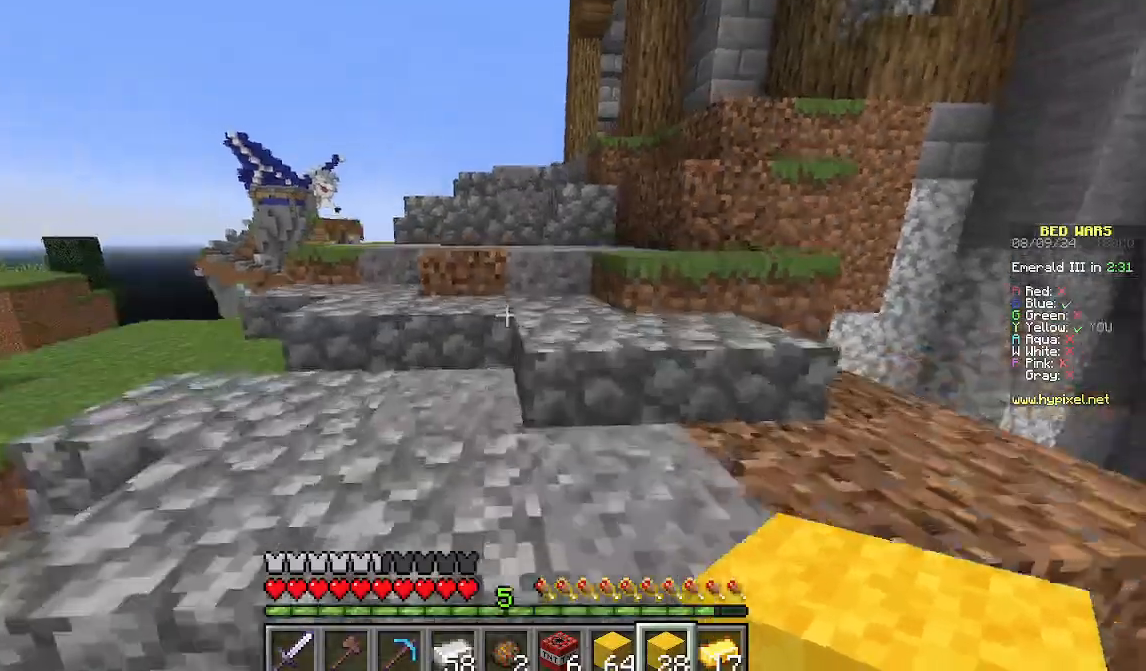
Gameplay with keyboard and mouse; each line is a JSON object with the keys and mouse buttons held at the frame after it. "events" lists presses ("down") and releases ("up") of "a", "d", "s", "w", "mouse_left" and "mouse_right" between this image and that frame as [ms after this image, input, new state], when the widget could be followed in between. "mouse_left", "mouse_right" = the "left", "right" buttons of the "mouse" list. No other keys are recorded. Fast repeated clicks can show as one long hold. Mouse movement is not recorded.
{"keys": ["w"], "mouse": [], "events": []}
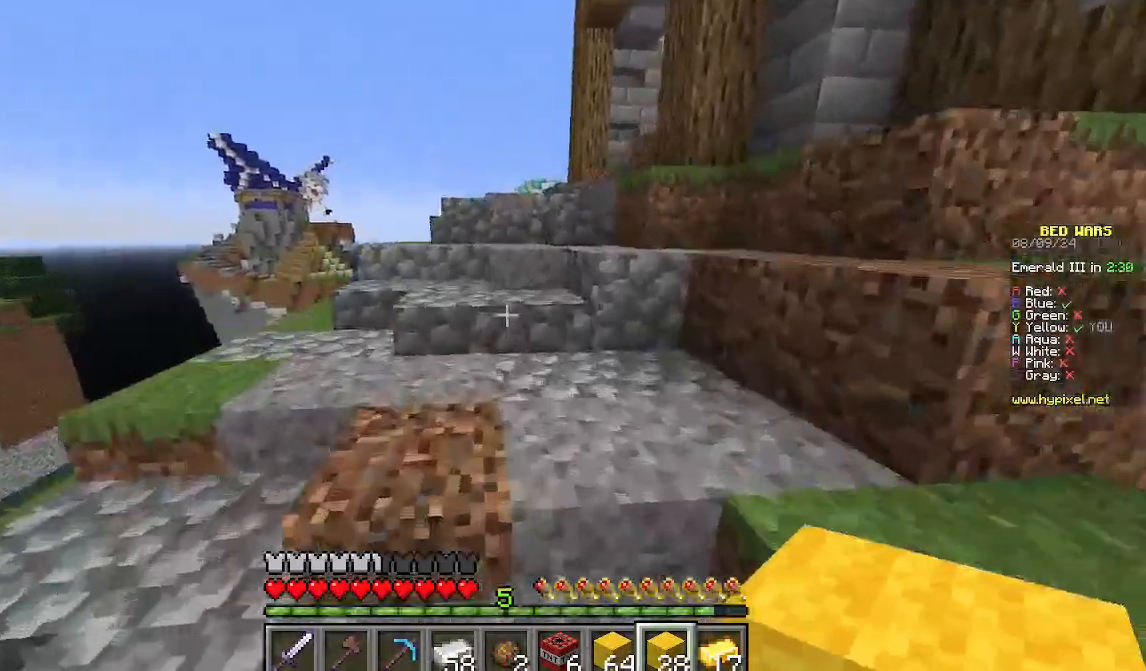
{"keys": ["w"], "mouse": [], "events": []}
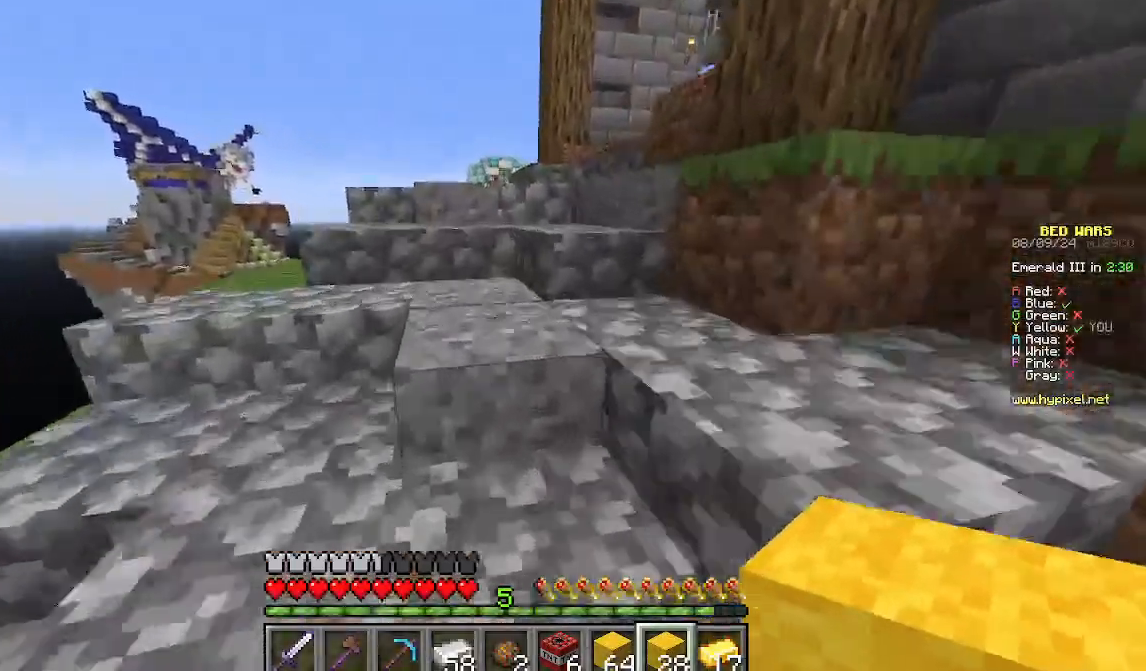
{"keys": ["w"], "mouse": [], "events": []}
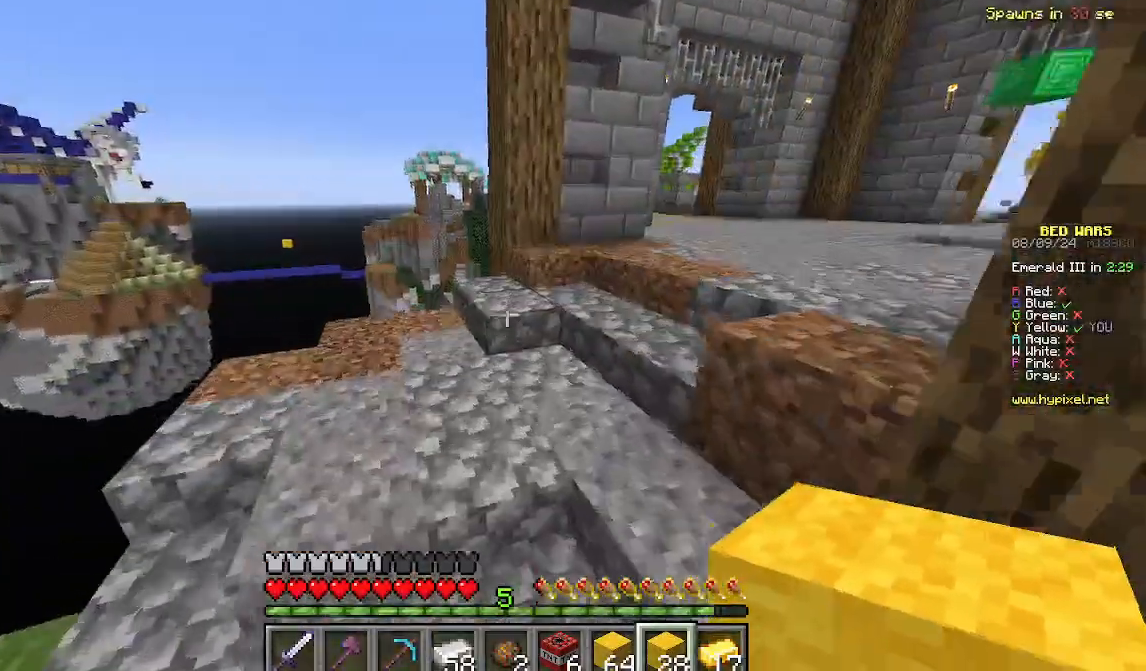
{"keys": ["d", "w"], "mouse": [], "events": [[200, "d", "down"]]}
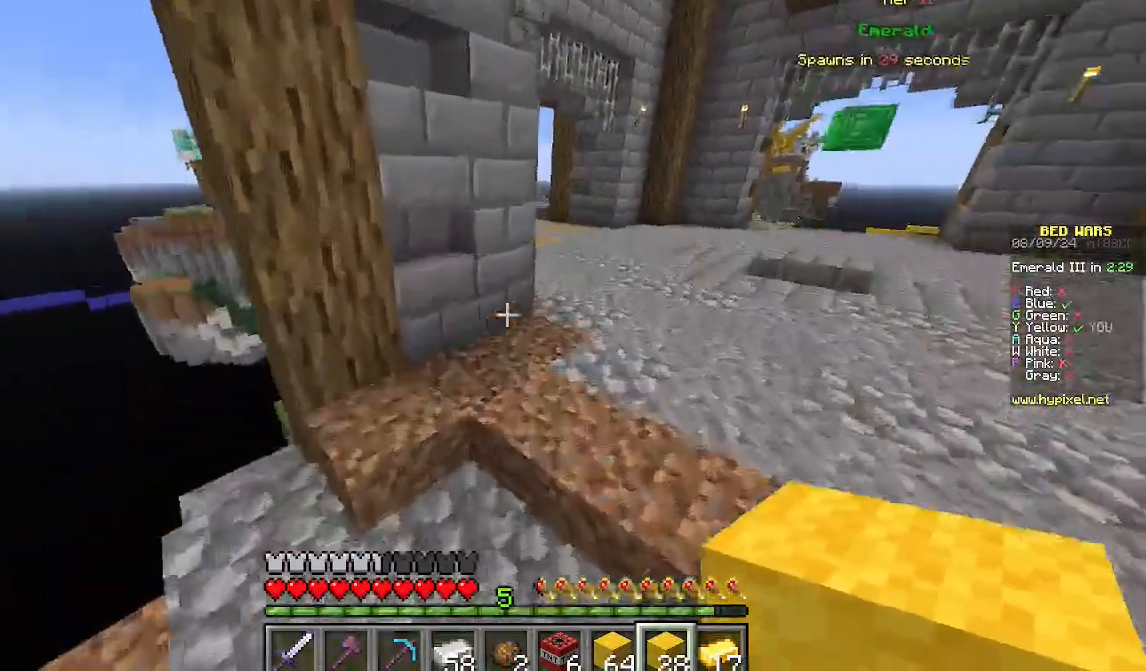
{"keys": ["d", "w"], "mouse": [], "events": []}
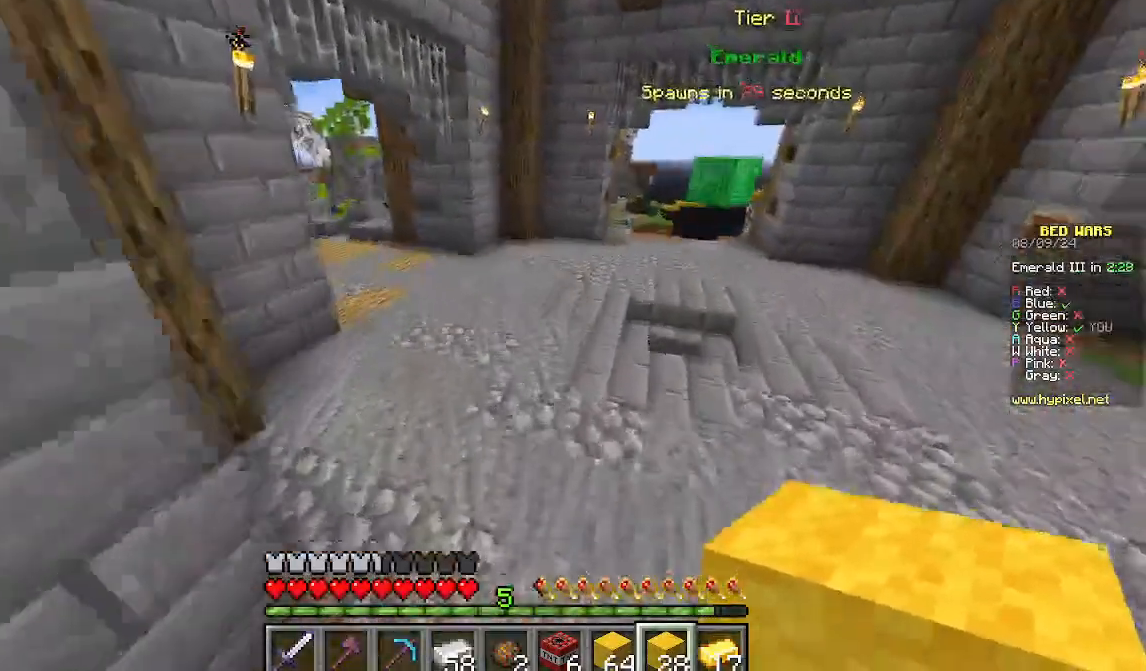
{"keys": ["d", "w"], "mouse": [], "events": []}
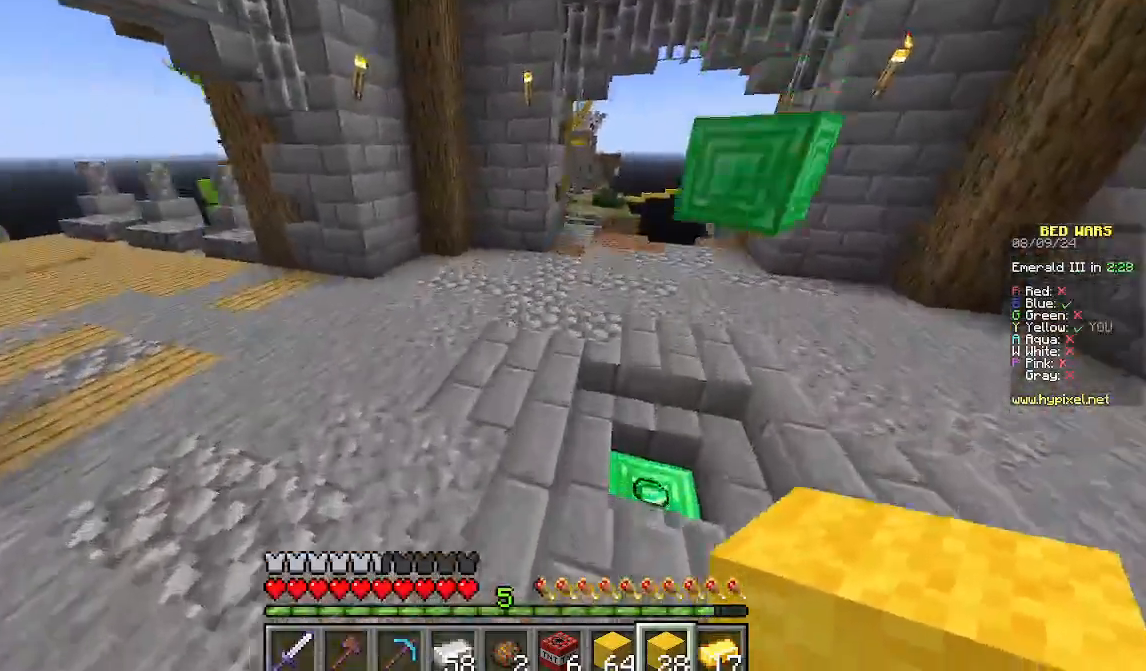
{"keys": ["d", "w"], "mouse": [], "events": []}
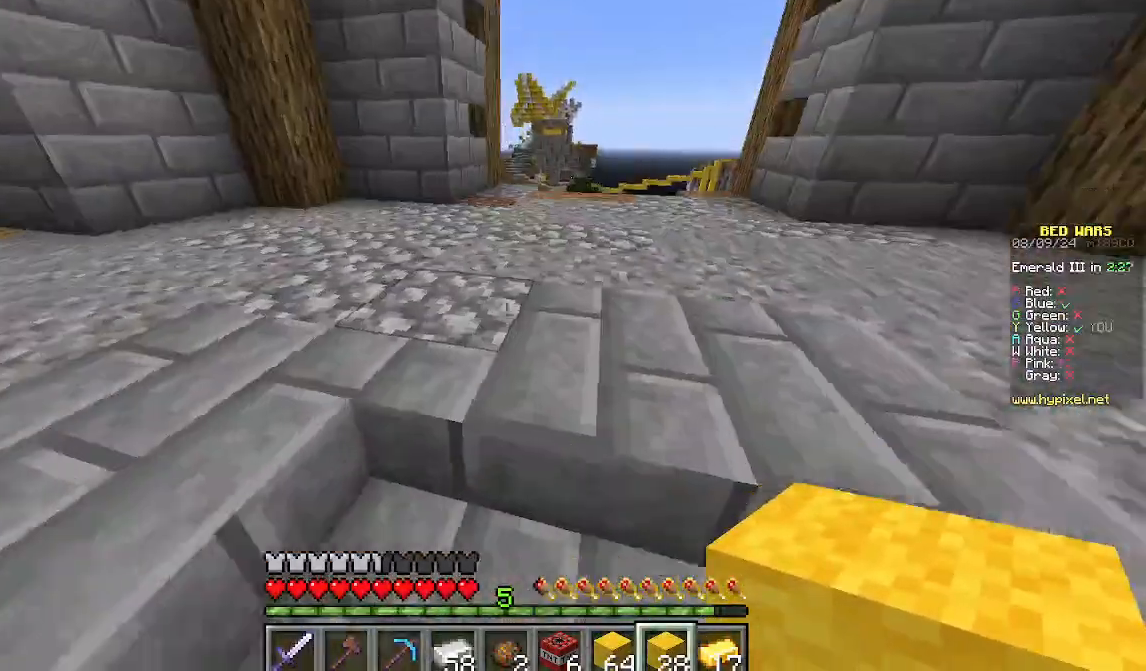
{"keys": ["d", "w"], "mouse": [], "events": [[89, "d", "up"], [223, "d", "down"]]}
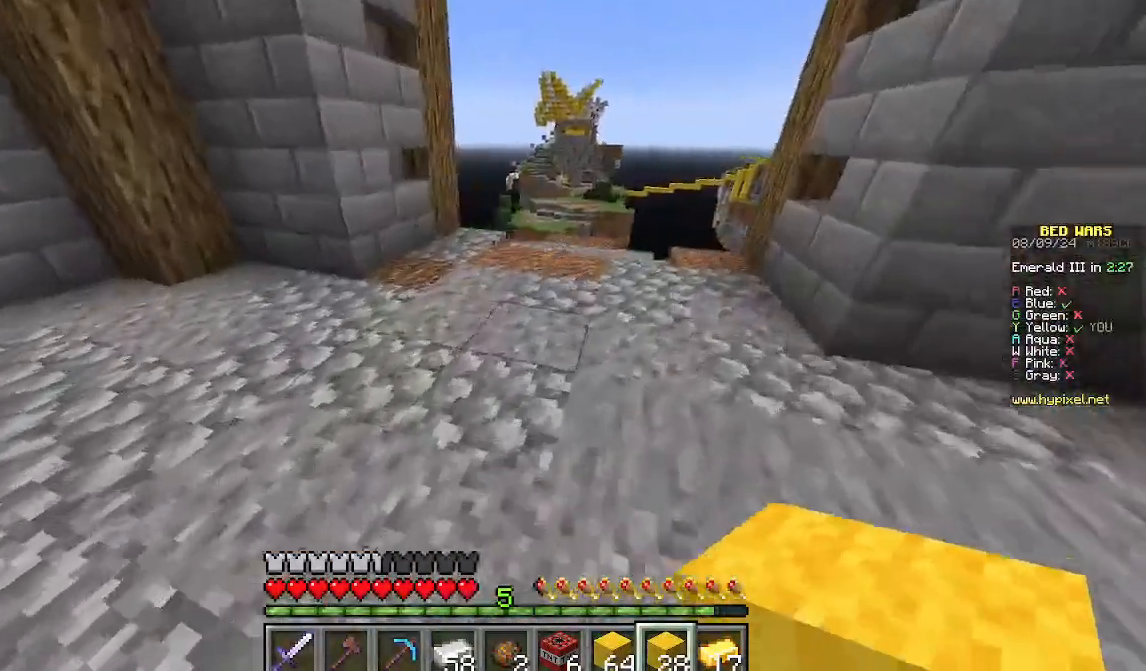
{"keys": ["w"], "mouse": [], "events": [[377, "d", "up"]]}
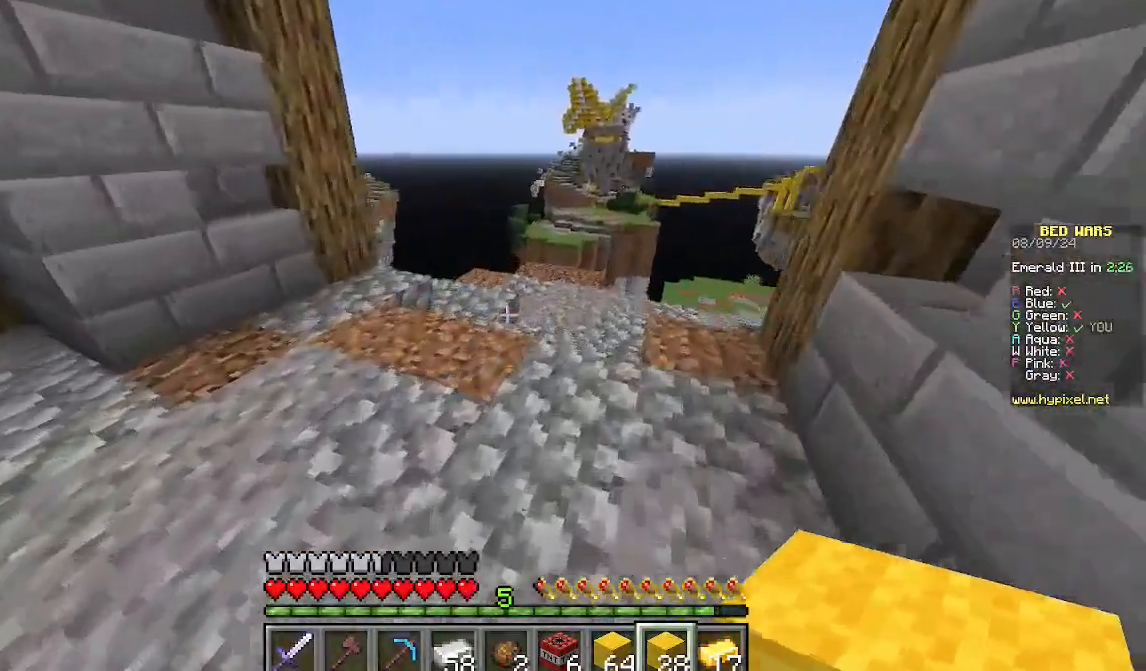
{"keys": ["w"], "mouse": [], "events": [[378, "w", "up"], [512, "w", "down"]]}
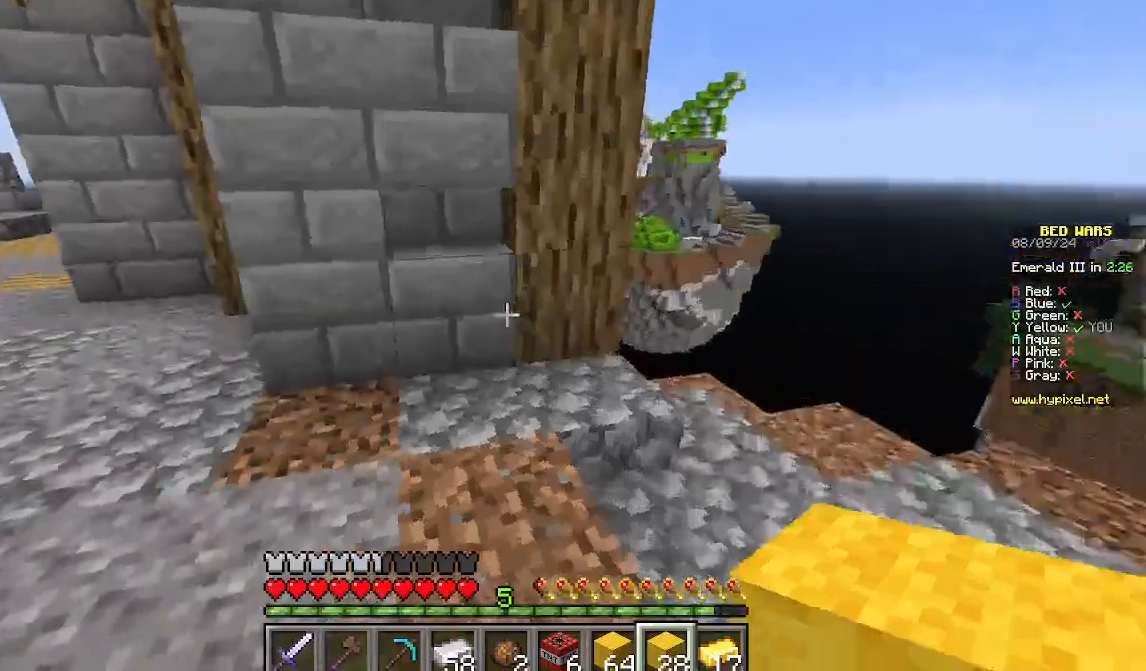
{"keys": ["a", "w"], "mouse": [], "events": [[466, "a", "down"]]}
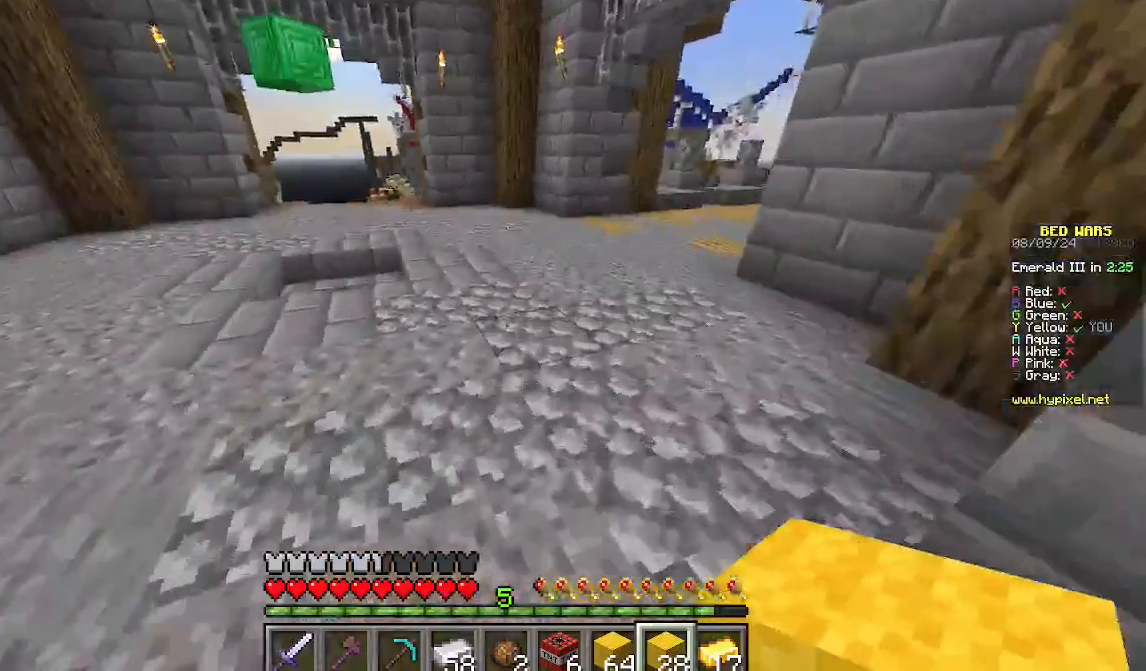
{"keys": ["a", "w"], "mouse": [], "events": []}
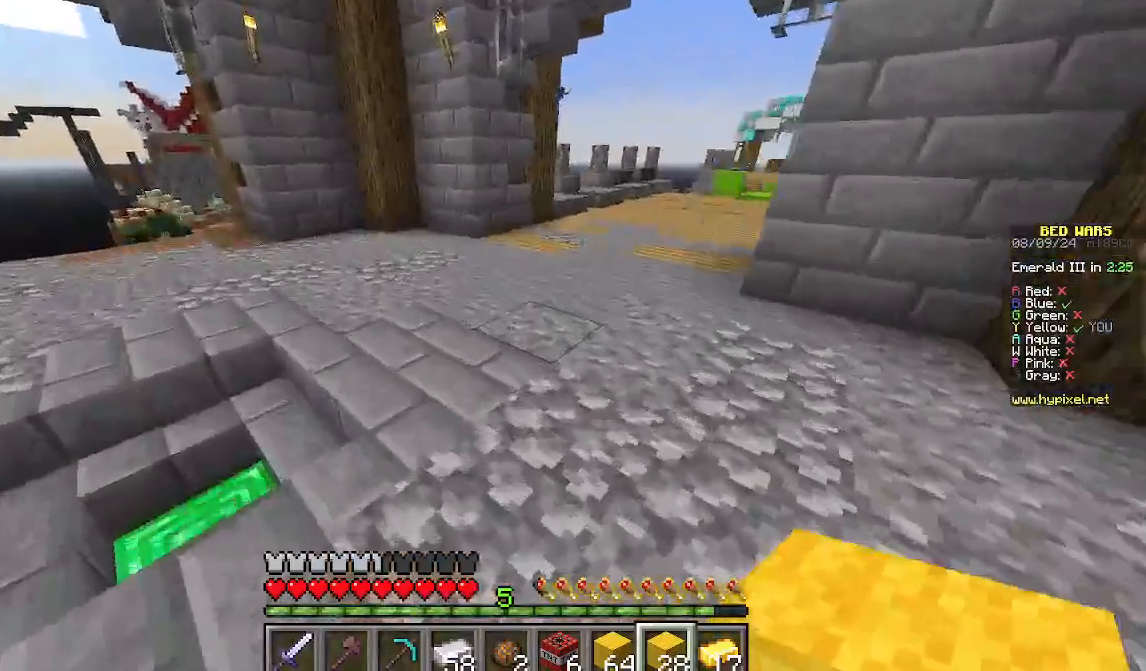
{"keys": ["a", "w"], "mouse": [], "events": []}
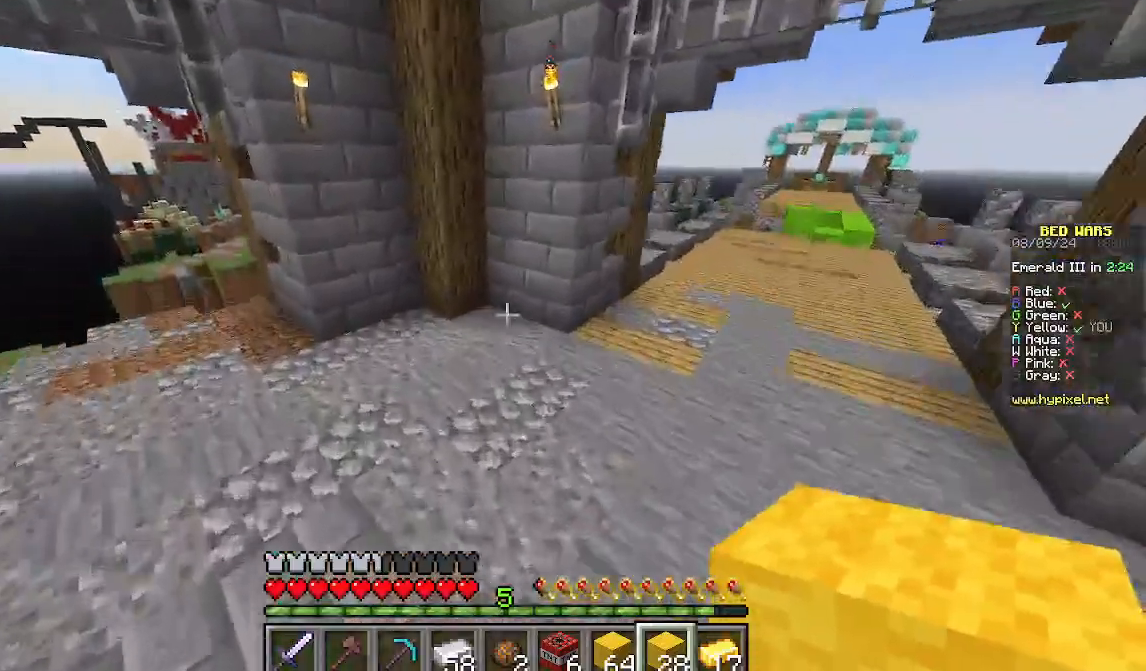
{"keys": ["d", "w"], "mouse": [], "events": [[356, "d", "down"], [423, "a", "up"]]}
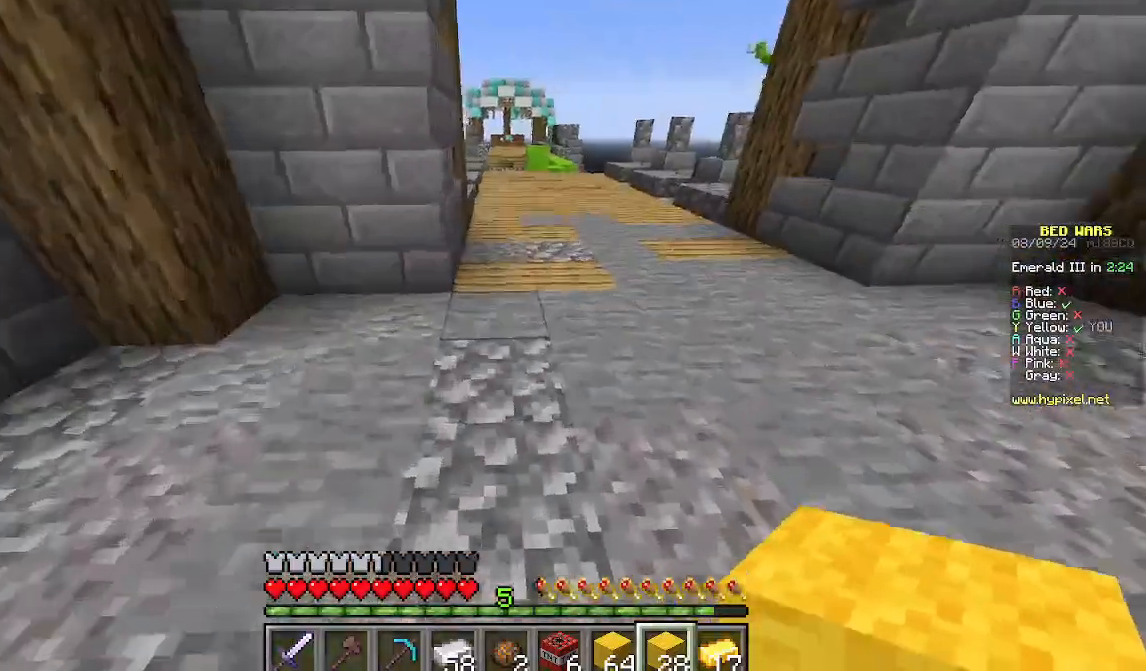
{"keys": ["w"], "mouse": [], "events": [[333, "d", "up"]]}
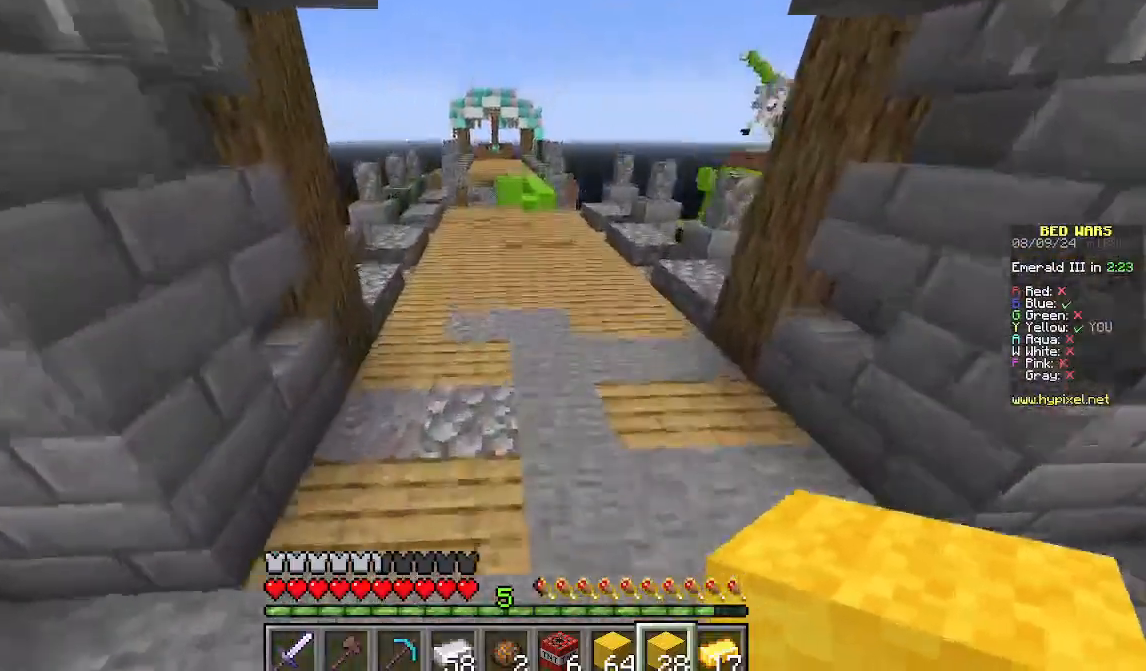
{"keys": ["w"], "mouse": [], "events": []}
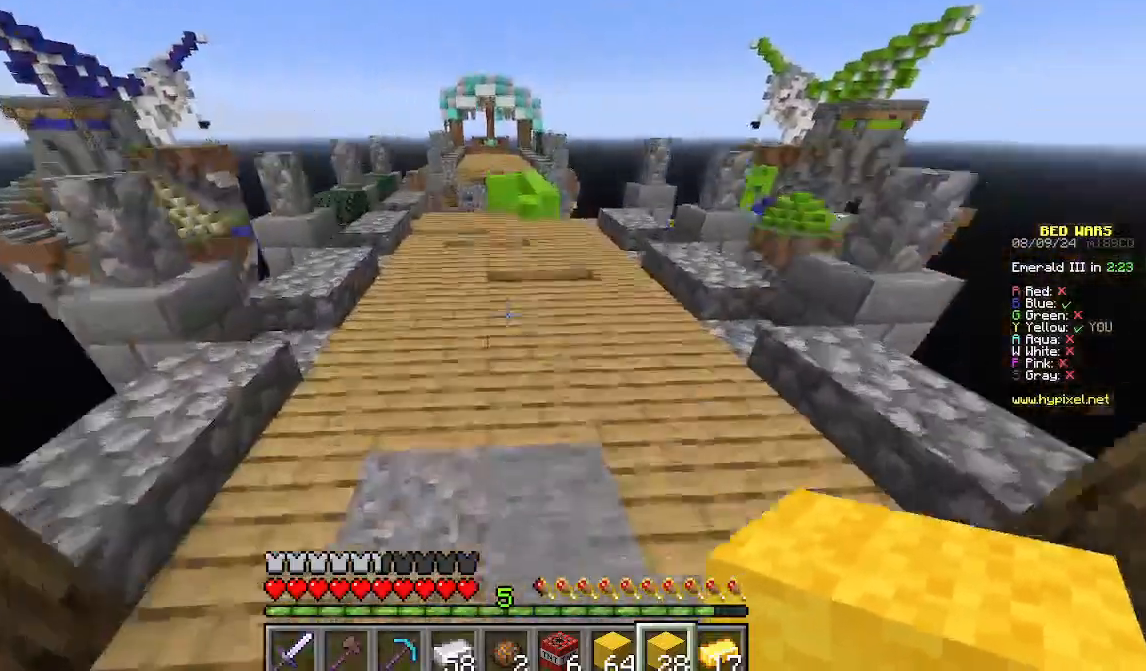
{"keys": ["w"], "mouse": [], "events": []}
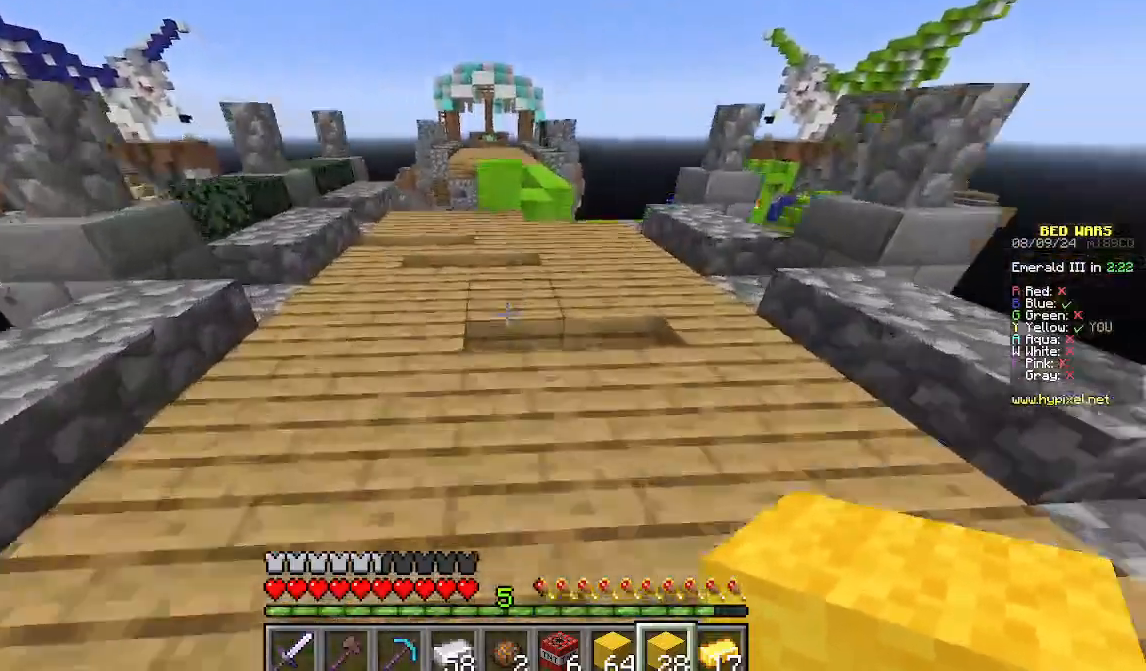
{"keys": ["a", "w"], "mouse": [], "events": [[467, "a", "down"]]}
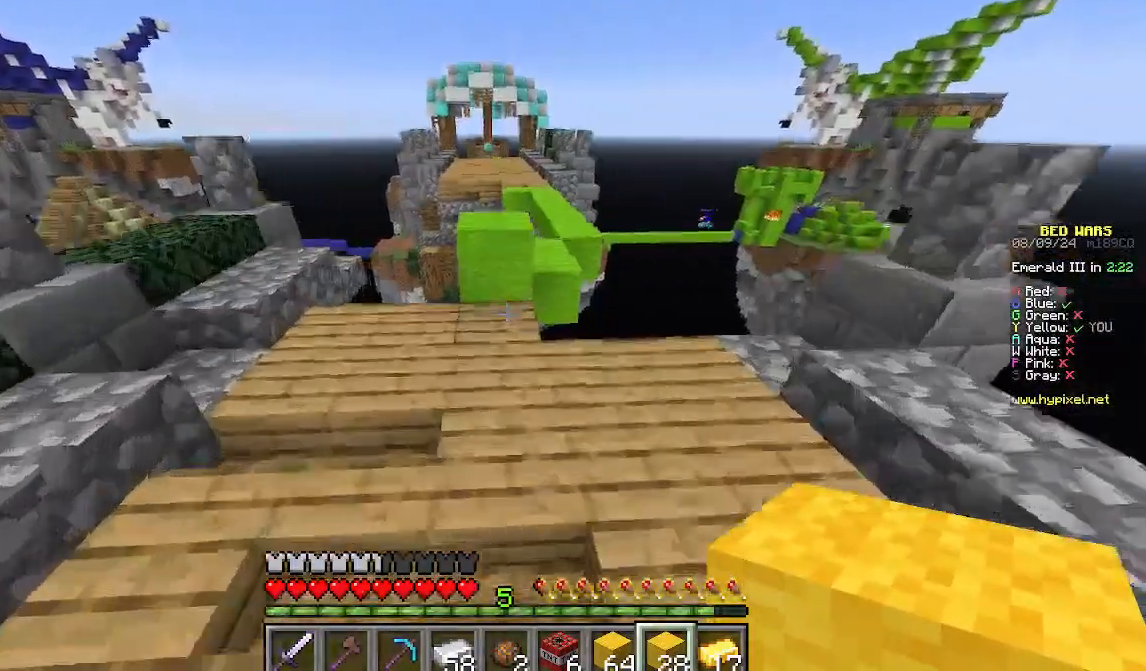
{"keys": ["w"], "mouse": [], "events": [[133, "a", "up"]]}
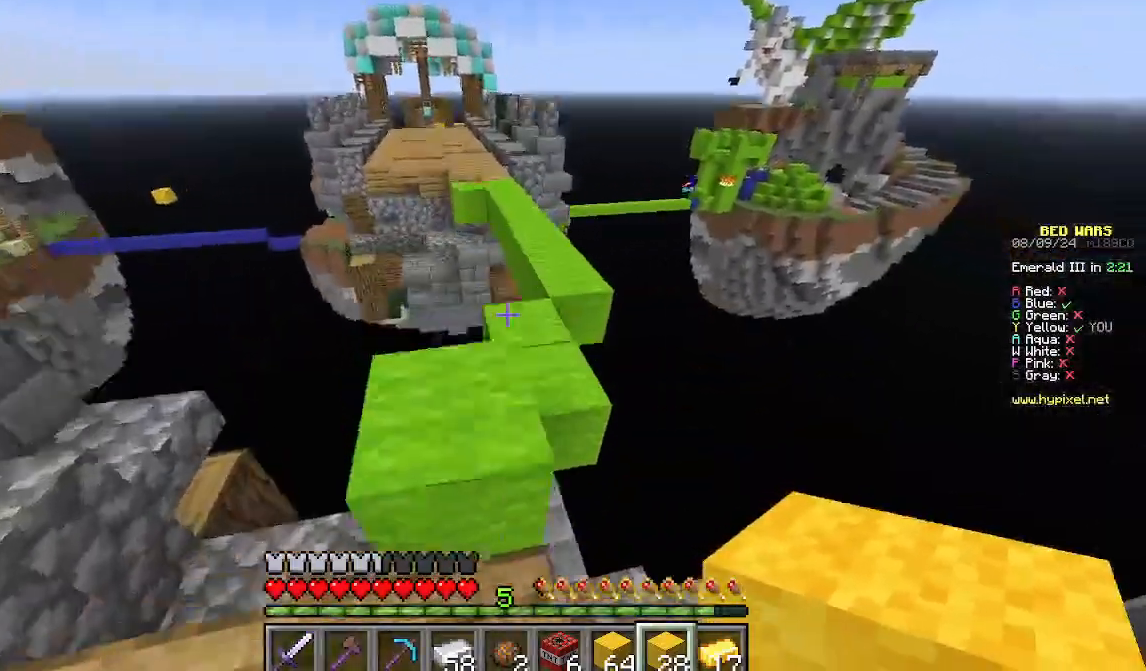
{"keys": ["w"], "mouse": [], "events": [[245, "d", "down"], [467, "d", "up"]]}
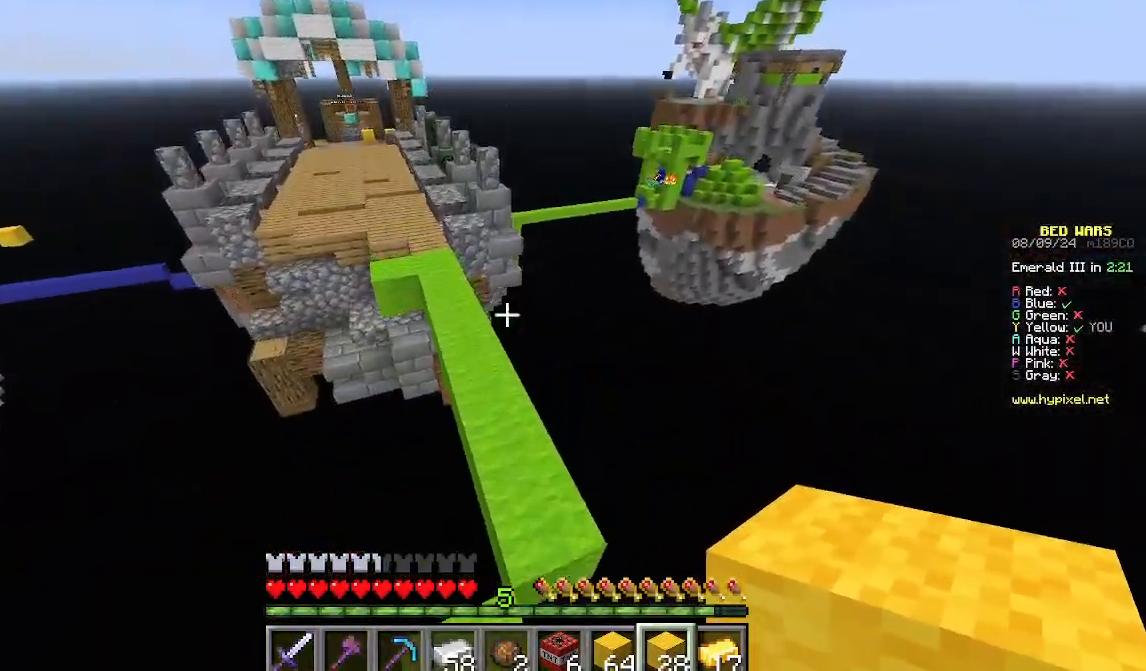
{"keys": ["a", "w"], "mouse": [], "events": [[222, "a", "down"]]}
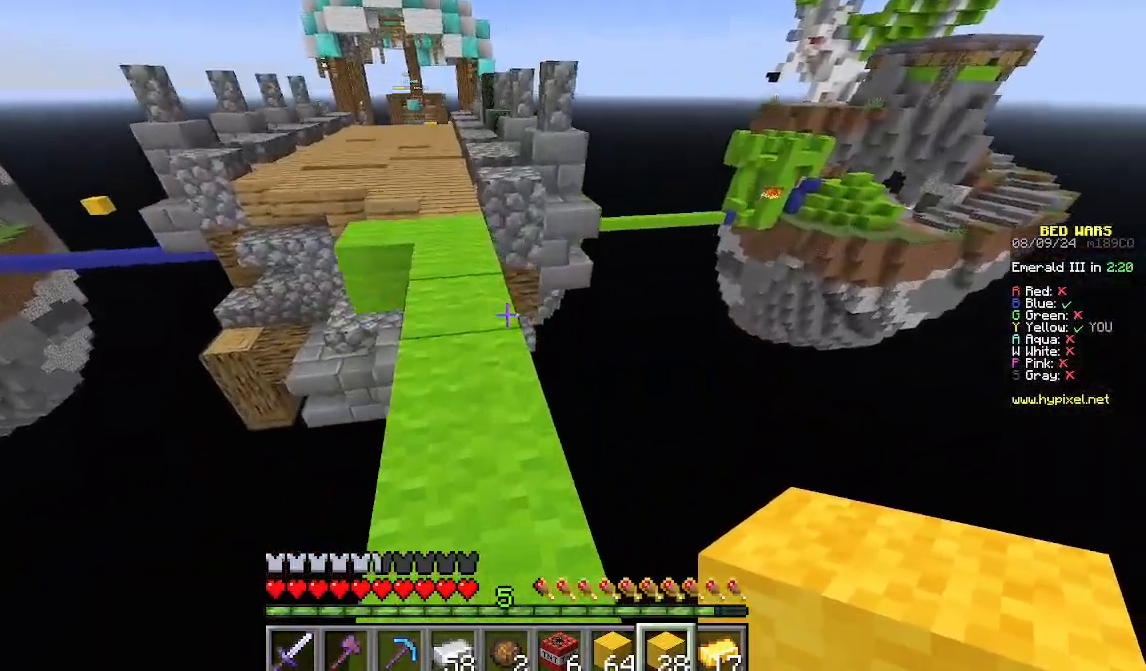
{"keys": ["a", "w"], "mouse": [], "events": [[45, "a", "up"], [134, "a", "down"]]}
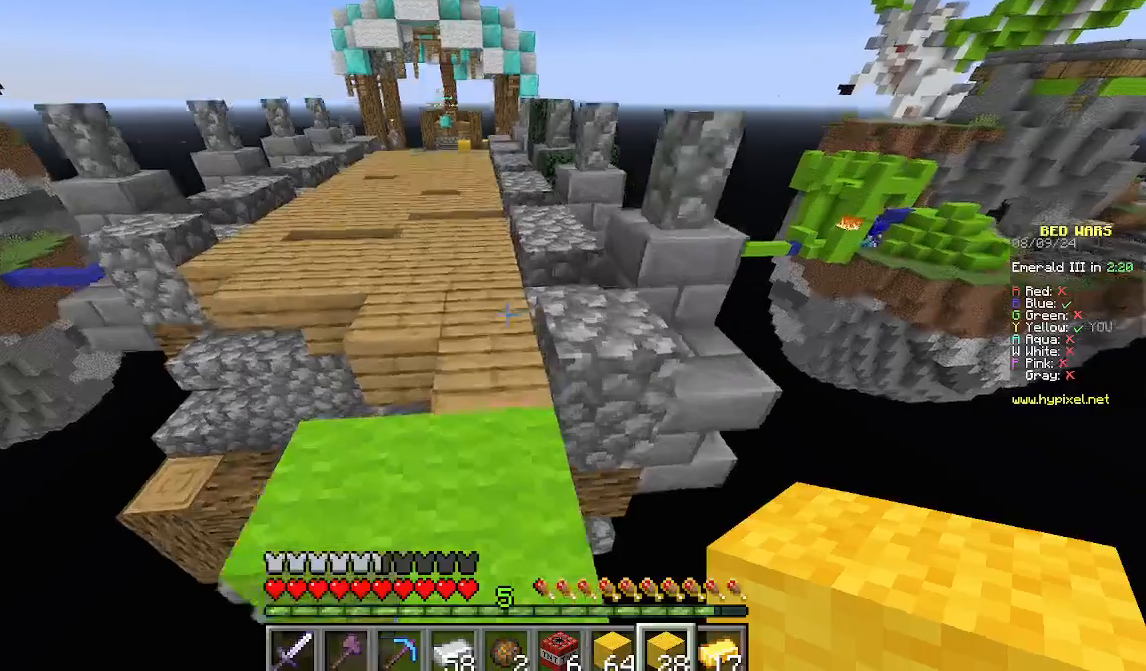
{"keys": ["w"], "mouse": [], "events": [[111, "a", "up"]]}
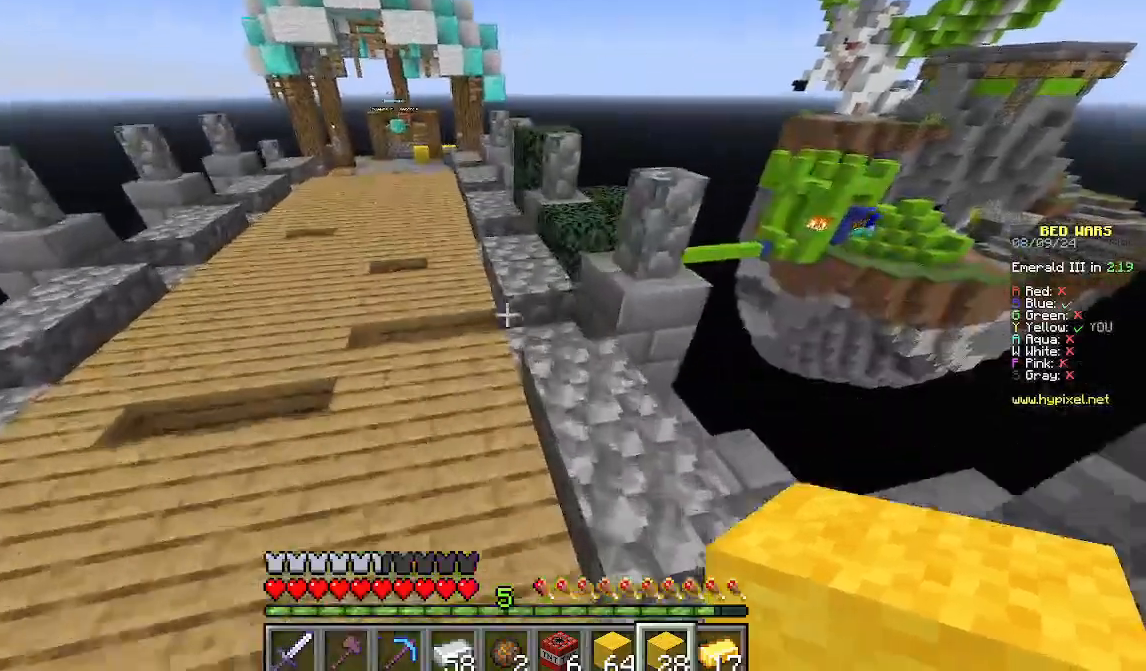
{"keys": ["a", "w"], "mouse": [], "events": [[45, "a", "down"]]}
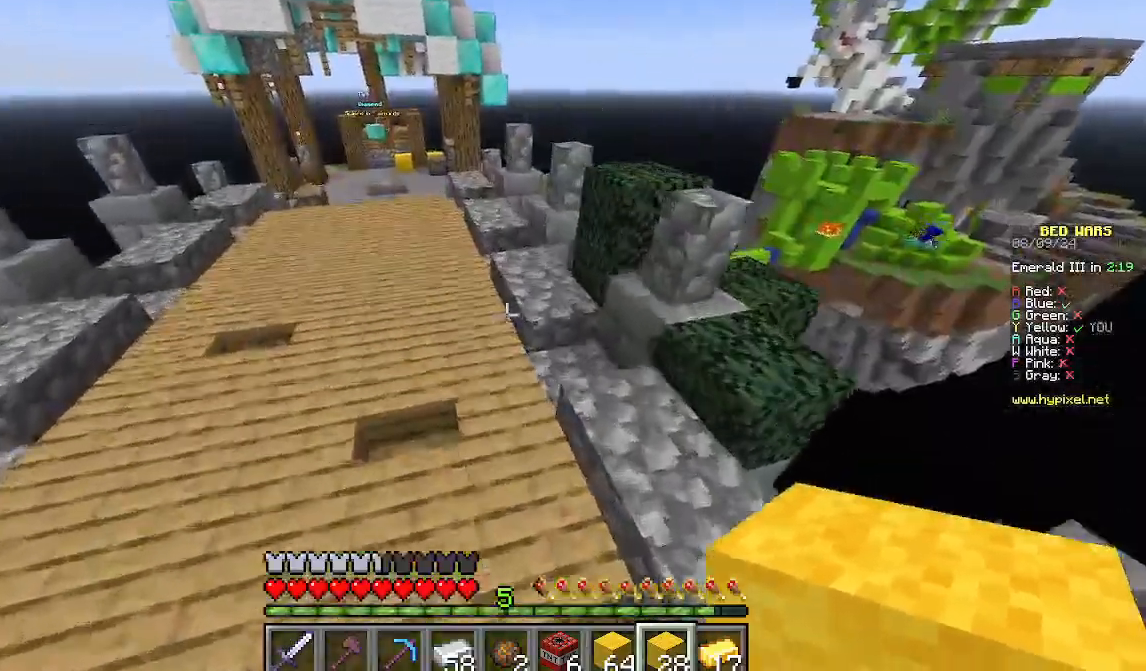
{"keys": ["a", "w"], "mouse": [], "events": []}
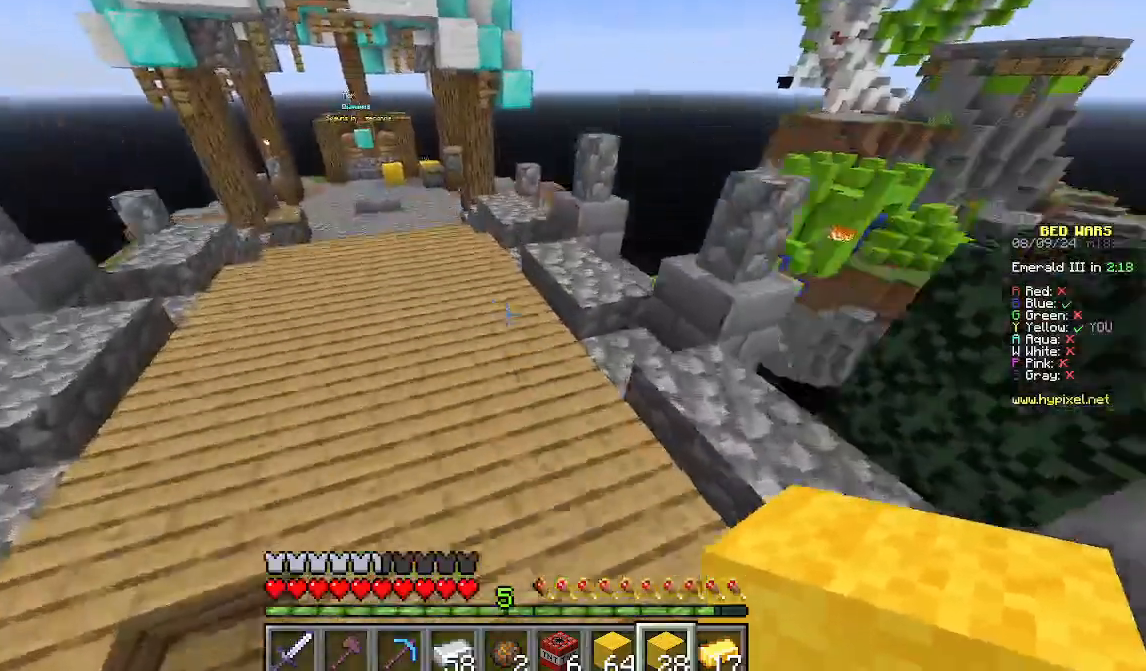
{"keys": ["a", "w"], "mouse": [], "events": []}
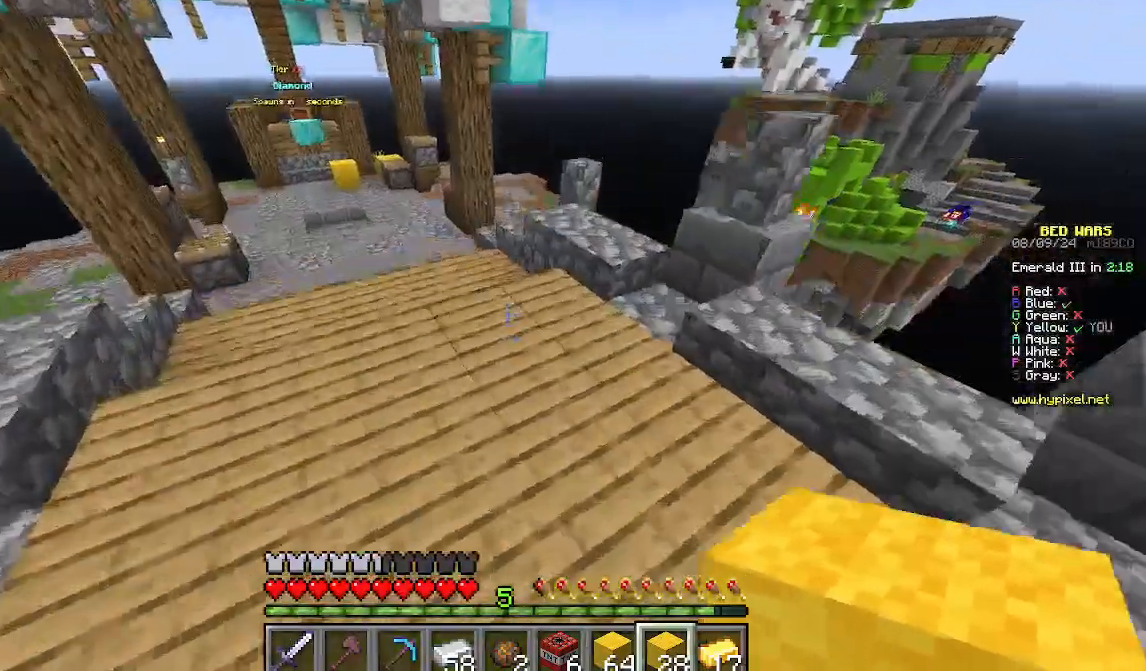
{"keys": ["w"], "mouse": [], "events": [[333, "a", "up"]]}
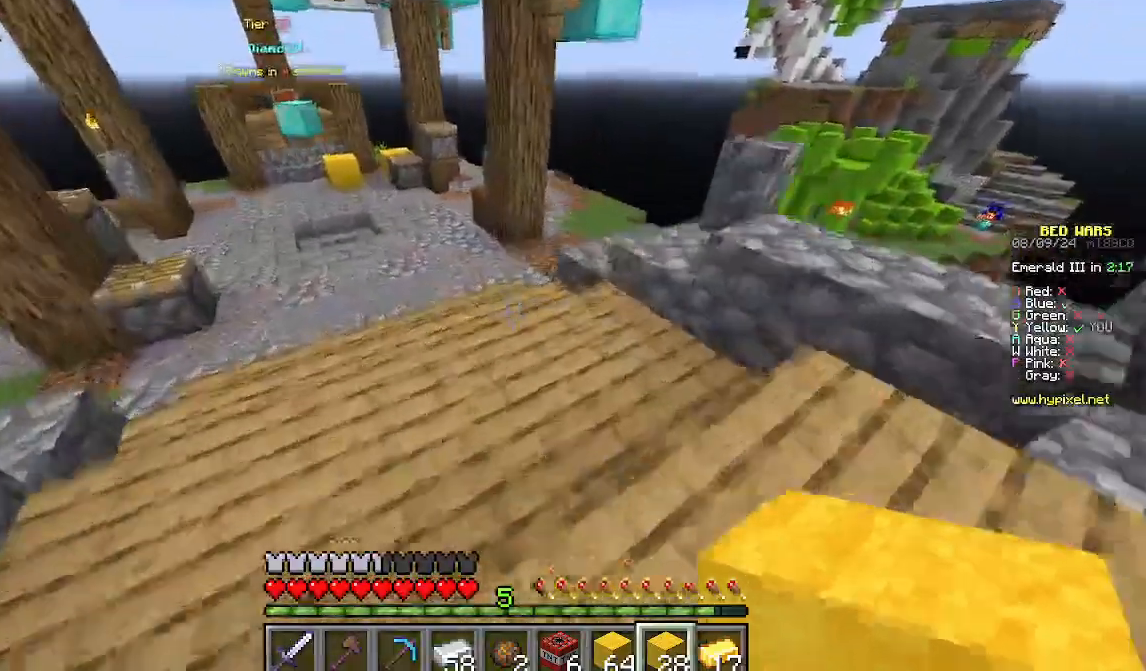
{"keys": ["a", "w"], "mouse": [], "events": [[89, "a", "down"]]}
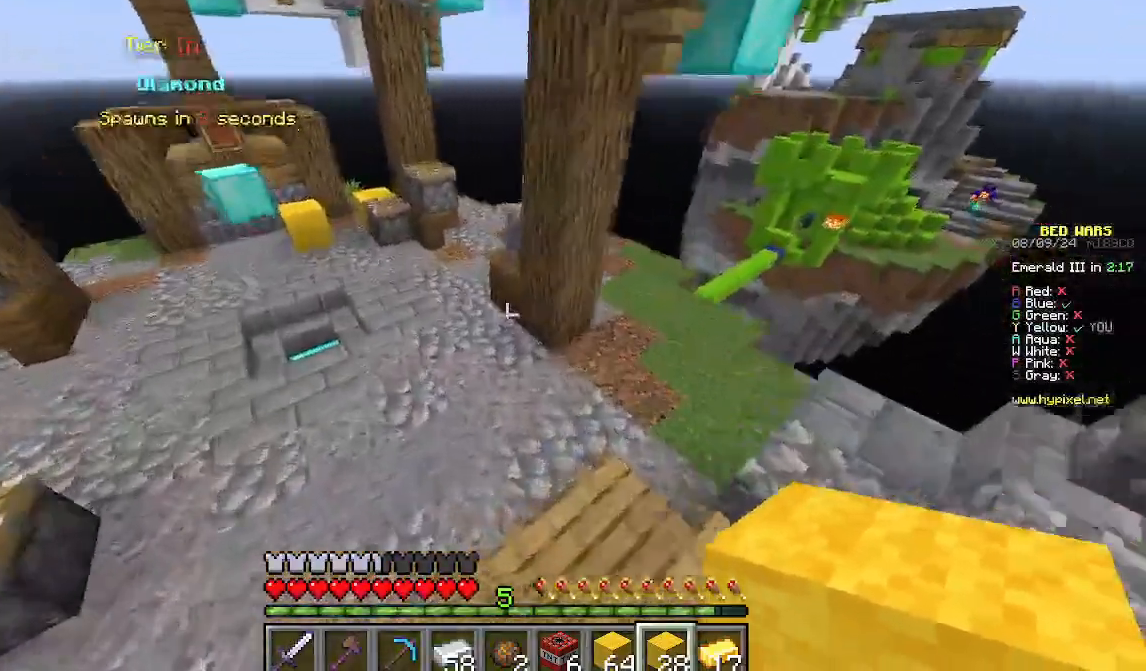
{"keys": ["w"], "mouse": [], "events": [[444, "a", "up"]]}
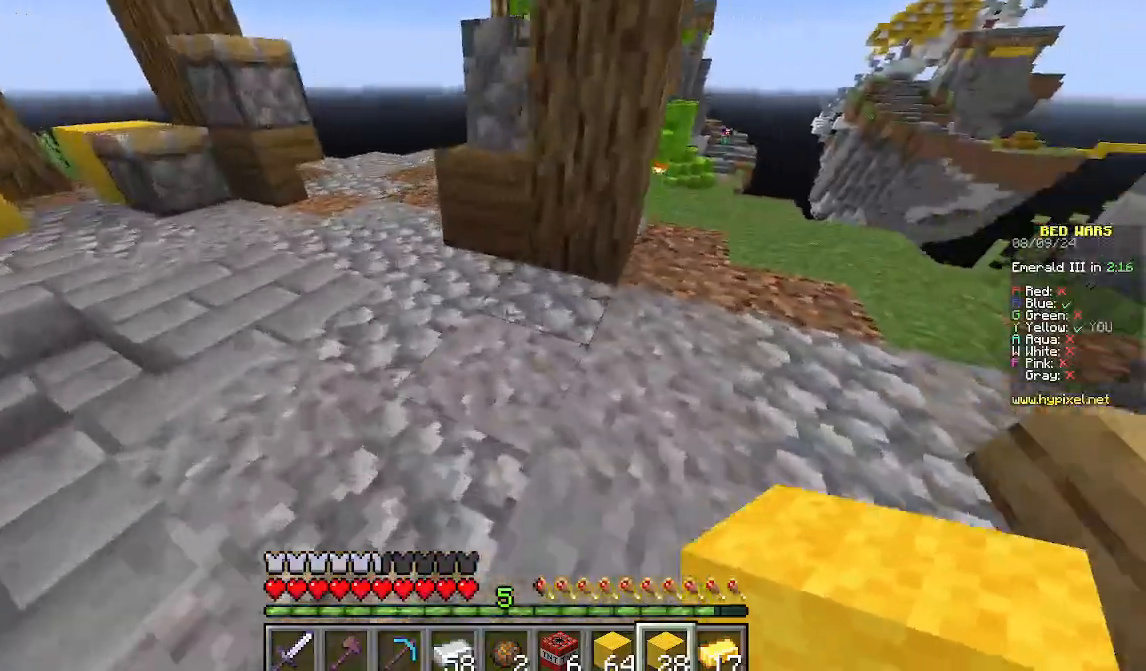
{"keys": ["w"], "mouse": [], "events": [[23, "d", "down"], [223, "w", "up"], [400, "d", "up"], [512, "w", "down"]]}